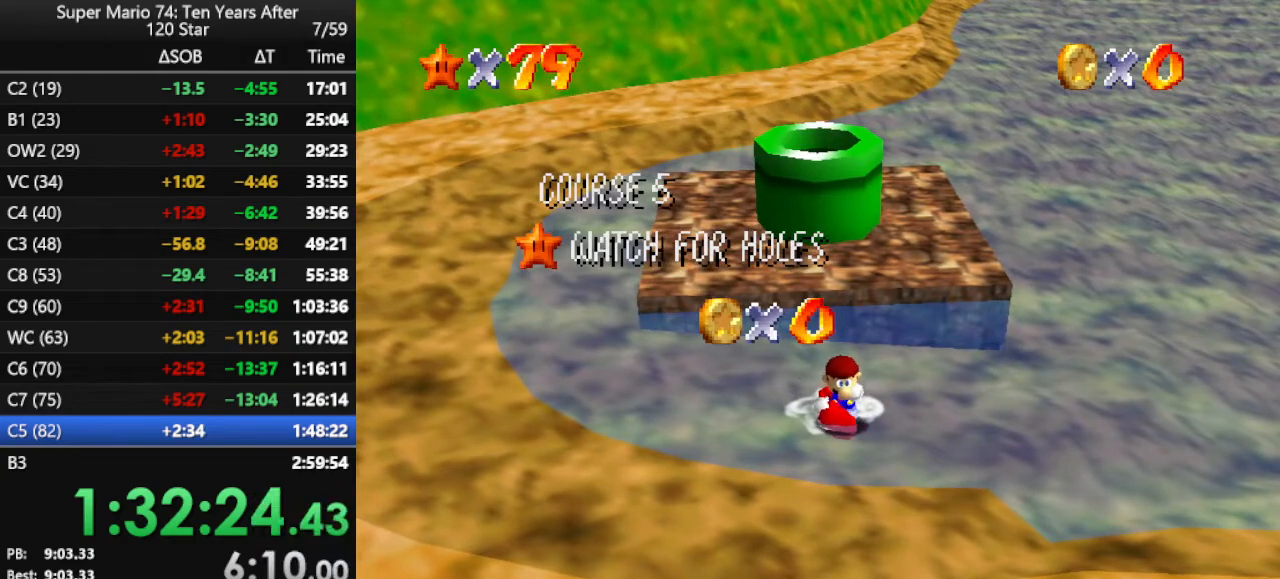
Gameplay with a controller (Nintendo layout); each line is a JSON object with the inputs held at the frame after it. "events" lists button and stick changes between this image and that frame as [ms after this image, input, new state], when the widget could be followed in between. Not read: L3 R3.
{"buttons": [], "left_stick": "up", "events": [[333, "left_stick", "up"]]}
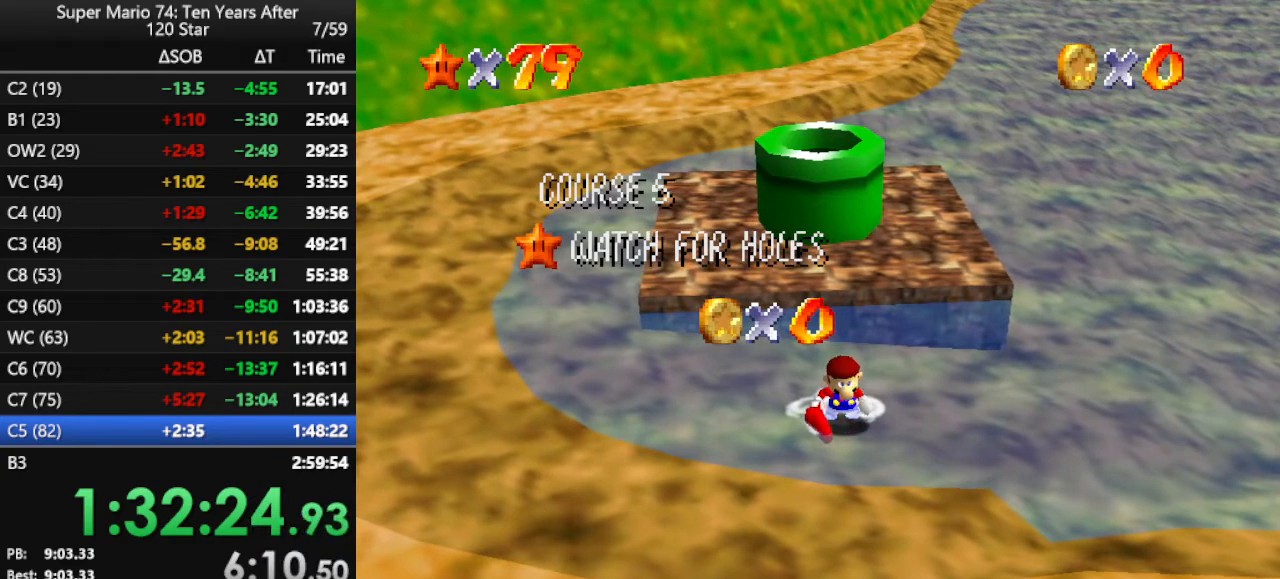
{"buttons": ["A"], "left_stick": "up", "events": [[500, "A", "down"]]}
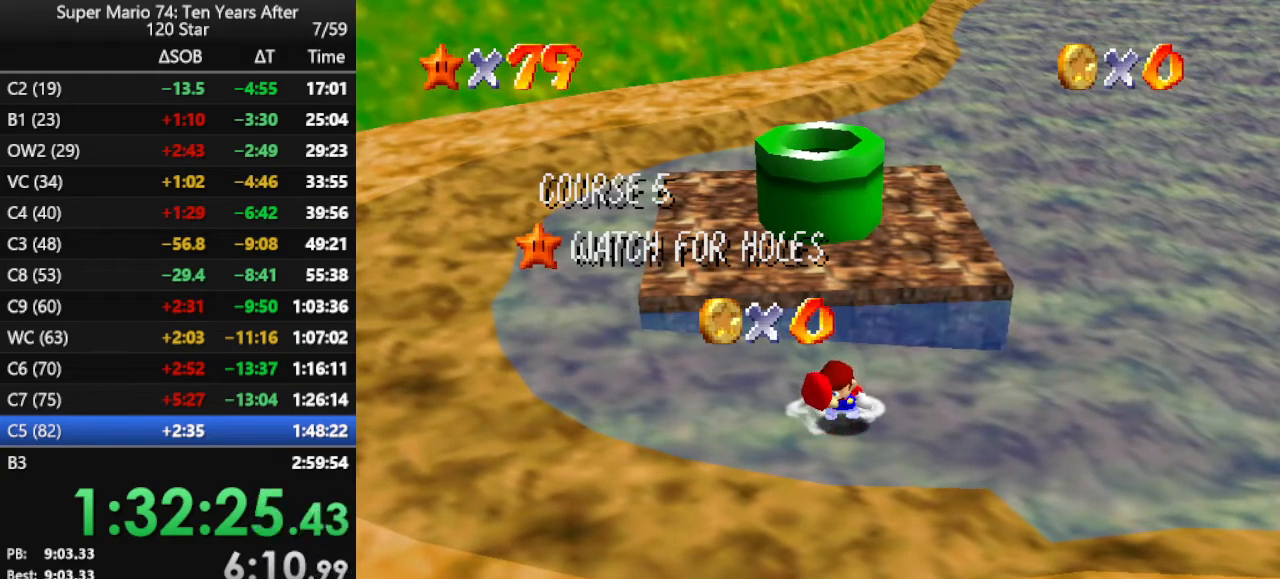
{"buttons": [], "left_stick": "up", "events": [[100, "A", "up"], [167, "A", "down"], [233, "A", "up"], [333, "A", "down"], [367, "A", "up"], [433, "A", "down"], [500, "A", "up"]]}
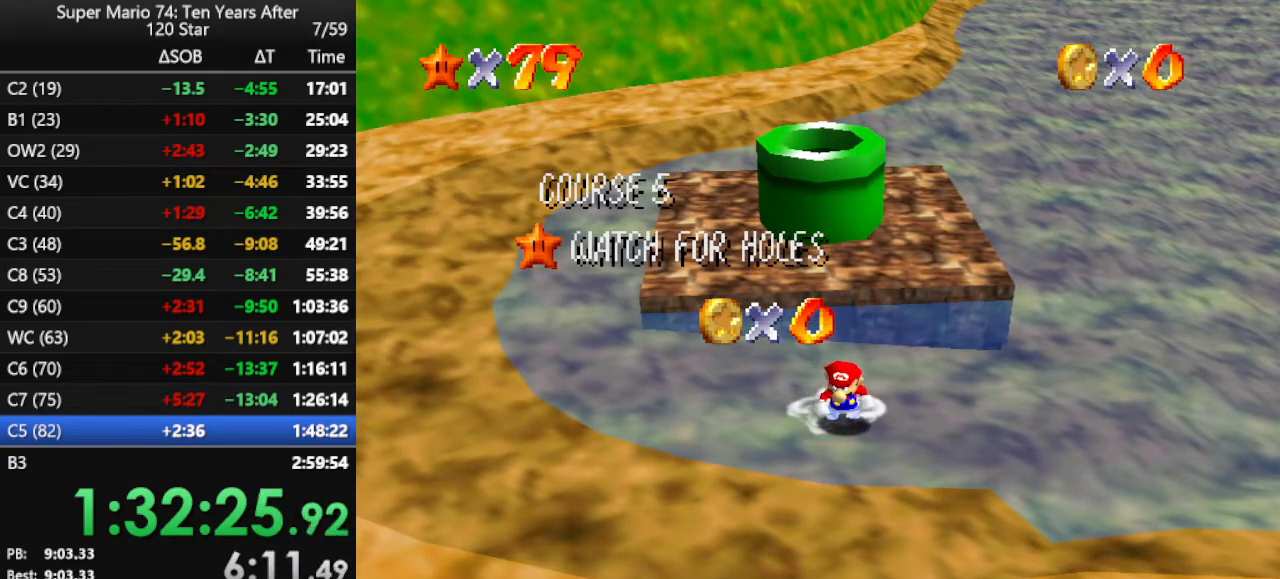
{"buttons": [], "left_stick": "up", "events": [[100, "A", "down"], [200, "A", "up"]]}
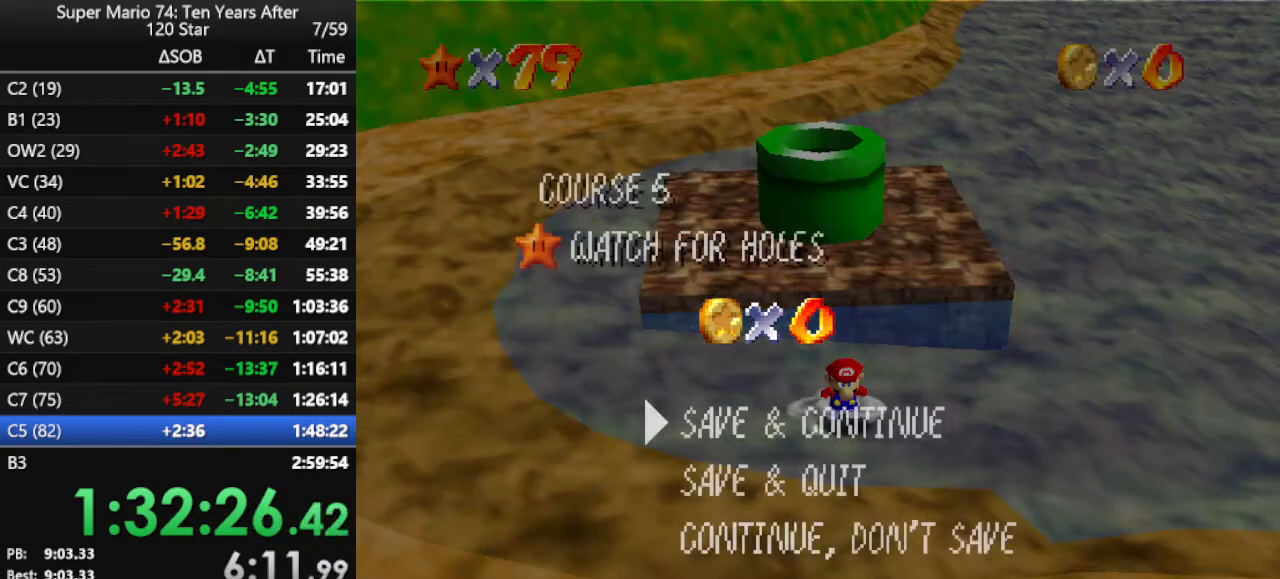
{"buttons": ["B"], "left_stick": "up", "events": [[67, "A", "down"], [200, "A", "up"], [300, "A", "down"], [433, "A", "up"], [500, "B", "down"]]}
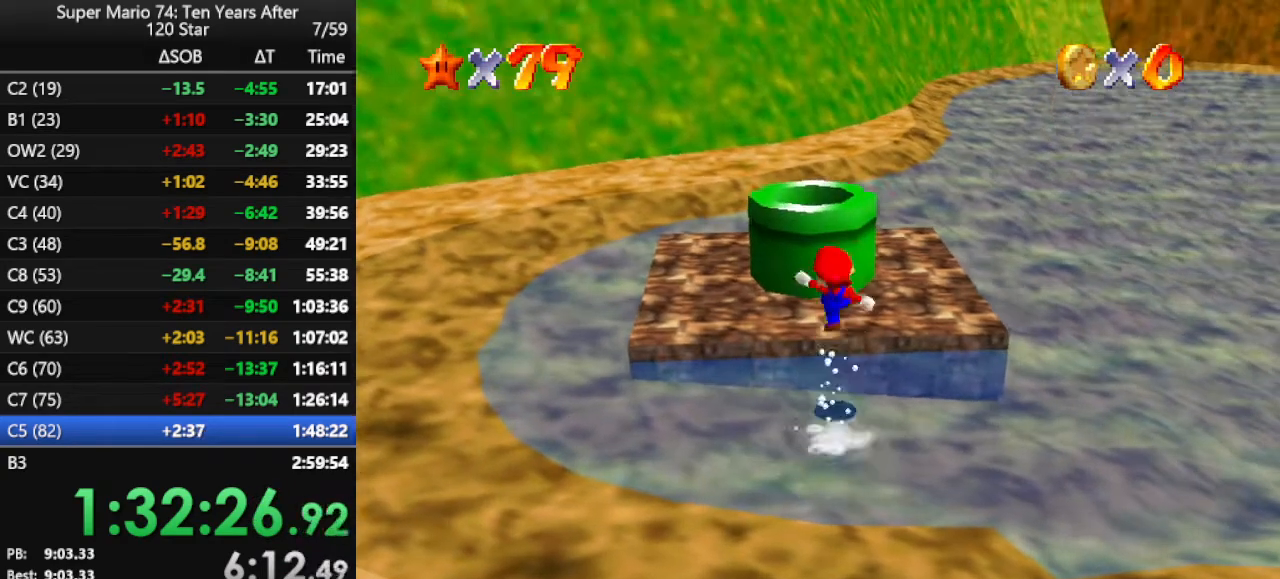
{"buttons": ["A"], "left_stick": "center", "events": [[133, "B", "up"], [267, "left_stick", "center"], [500, "A", "down"]]}
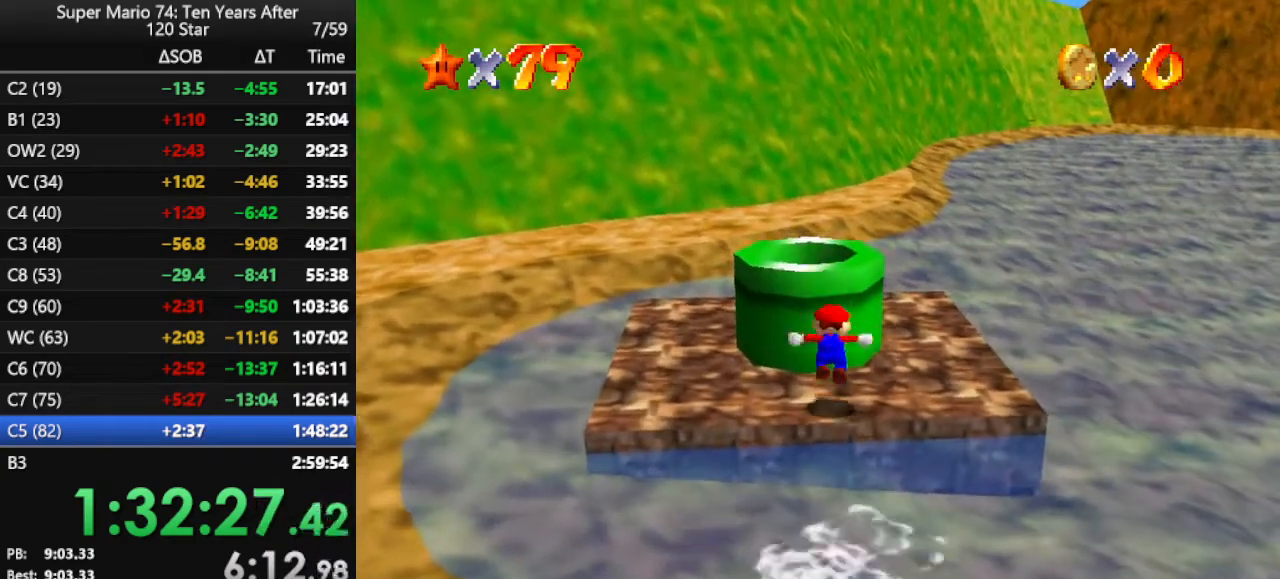
{"buttons": [], "left_stick": "center", "events": [[200, "A", "up"], [233, "left_stick", "up-left"], [367, "left_stick", "center"]]}
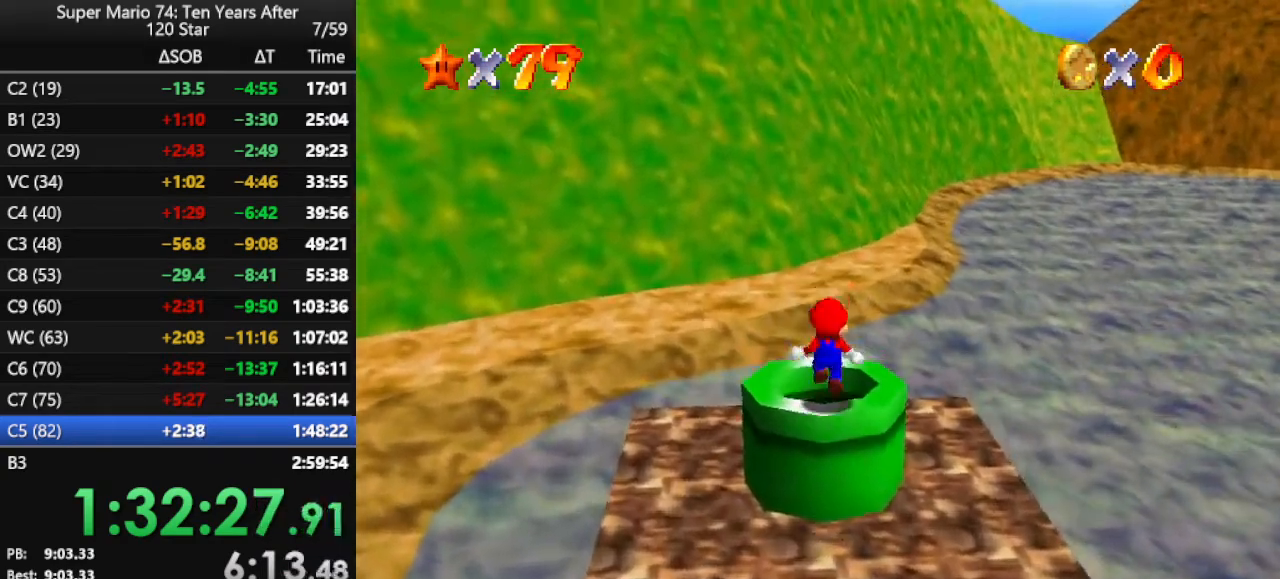
{"buttons": [], "left_stick": "center", "events": [[400, "B", "down"], [467, "B", "up"]]}
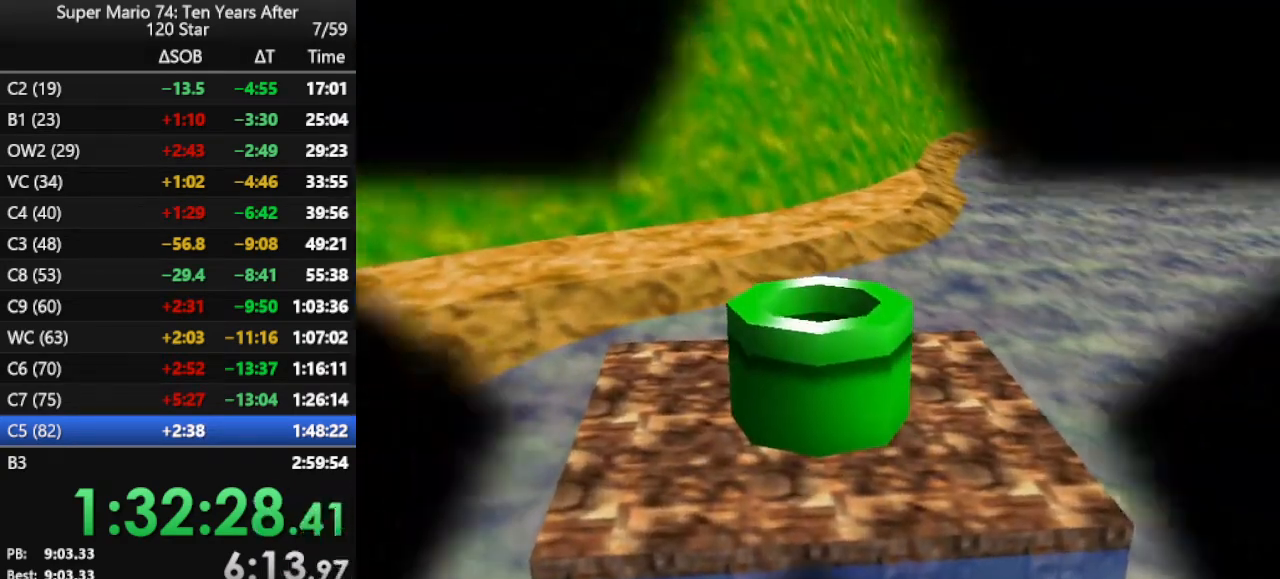
{"buttons": ["B"], "left_stick": "center", "events": [[33, "B", "down"], [133, "B", "up"], [167, "B", "down"], [267, "B", "up"], [333, "B", "down"], [400, "B", "up"], [500, "B", "down"]]}
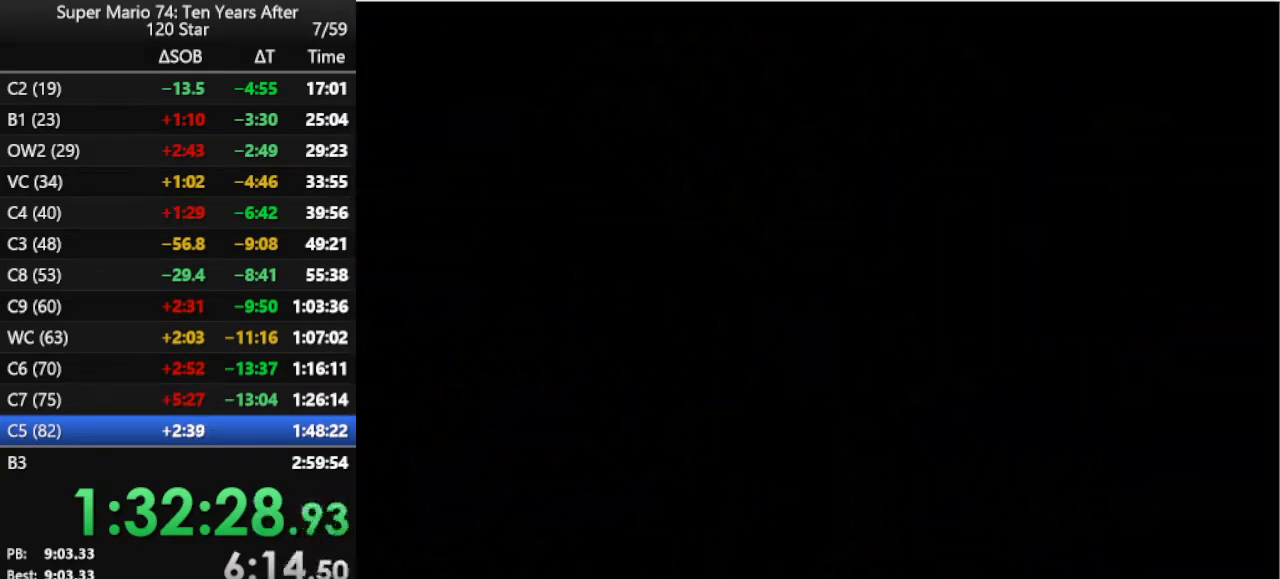
{"buttons": [], "left_stick": "center", "events": [[67, "B", "up"], [167, "B", "down"], [200, "B", "up"], [300, "B", "down"], [367, "B", "up"], [433, "B", "down"], [500, "B", "up"]]}
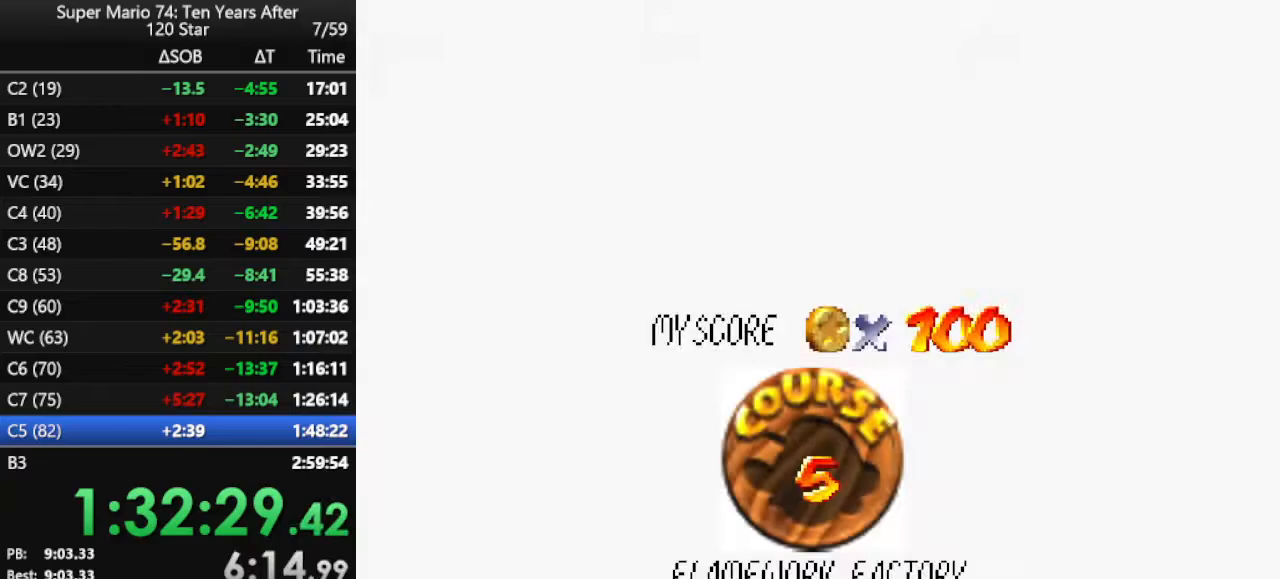
{"buttons": ["B"], "left_stick": "center", "events": [[233, "B", "down"], [300, "B", "up"], [367, "B", "down"], [433, "B", "up"], [500, "B", "down"]]}
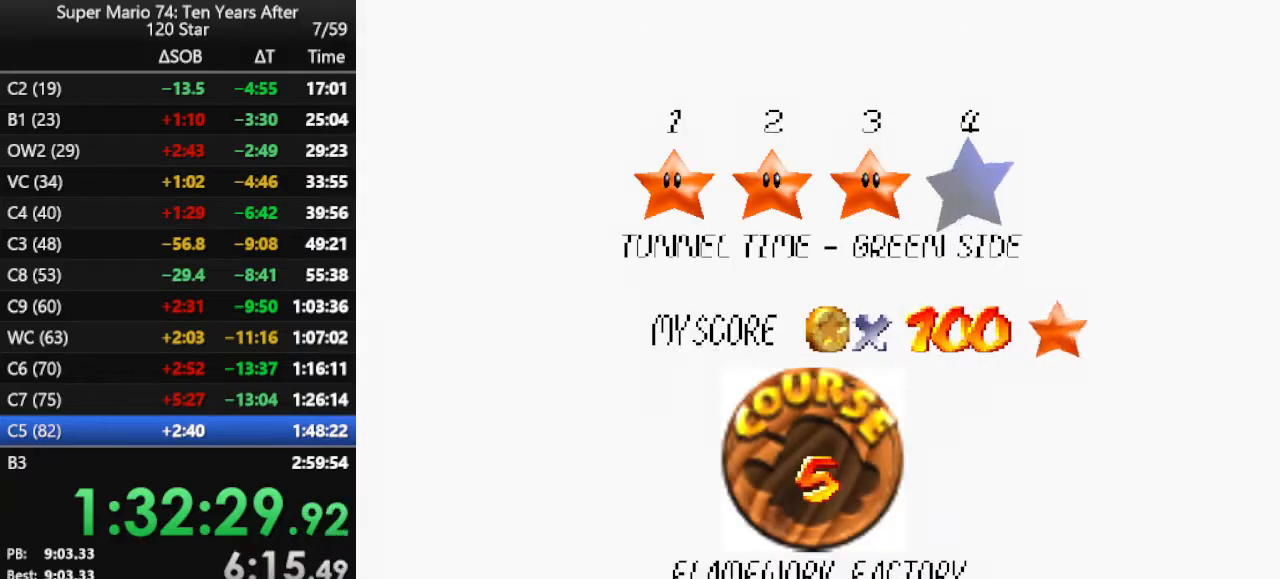
{"buttons": [], "left_stick": "center", "events": [[67, "B", "up"], [133, "B", "down"], [233, "B", "up"]]}
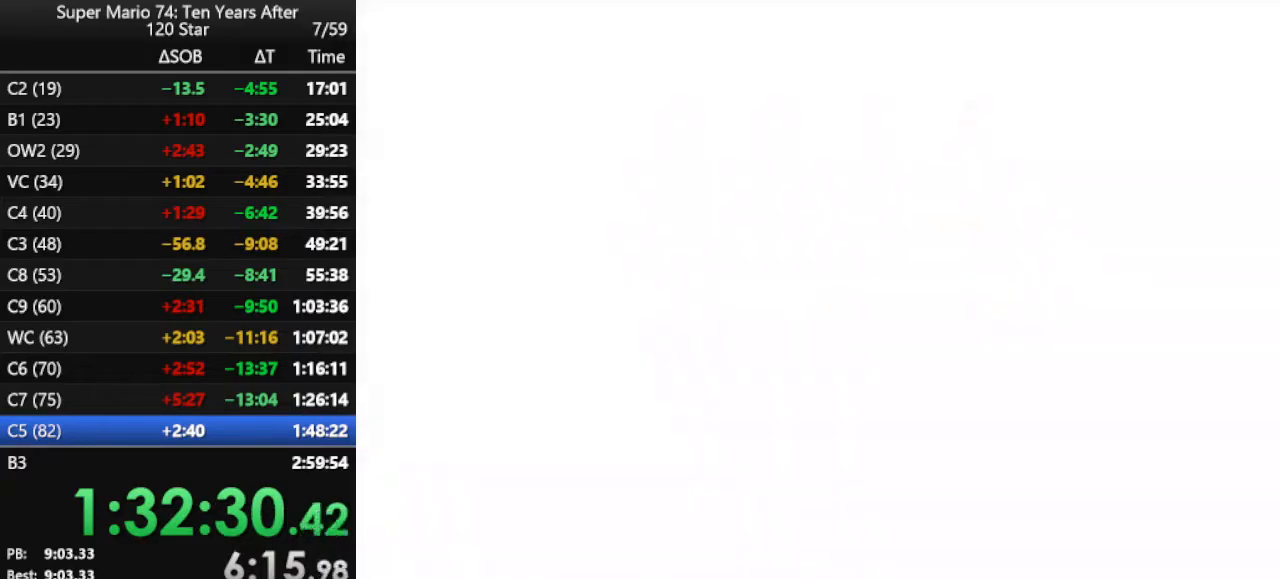
{"buttons": [], "left_stick": "up", "events": [[300, "left_stick", "up"]]}
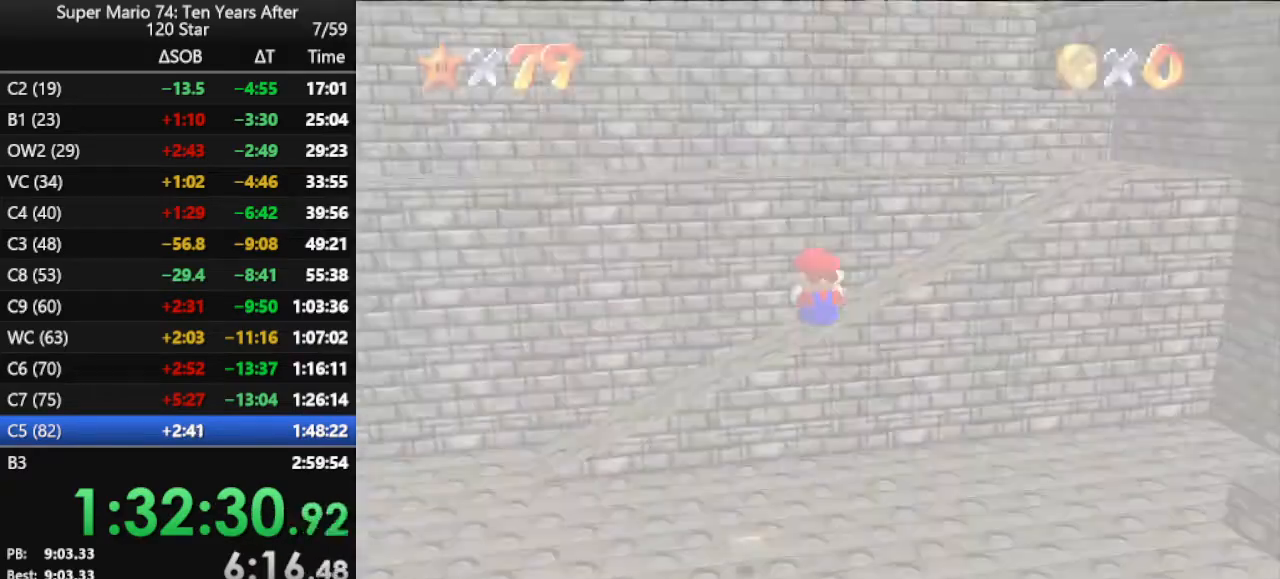
{"buttons": [], "left_stick": "up-left", "events": [[33, "C_LEFT", "down"], [67, "C_DOWN", "down"], [100, "C_DOWN", "up"], [100, "C_LEFT", "up"], [133, "left_stick", "up-left"], [200, "C_LEFT", "down"], [367, "C_LEFT", "up"]]}
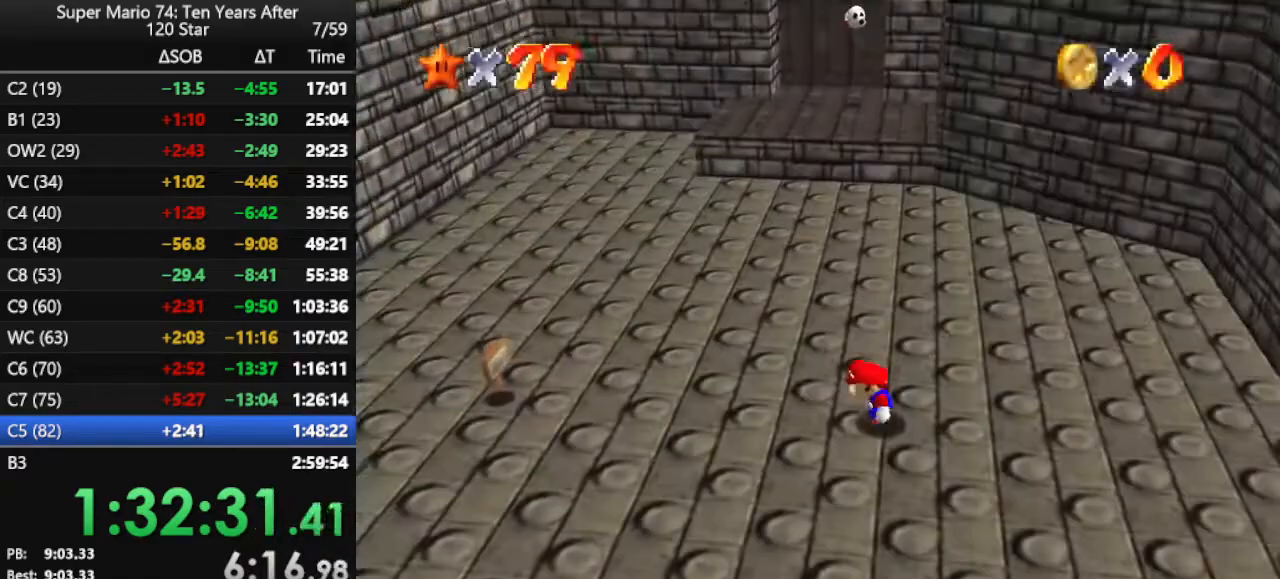
{"buttons": [], "left_stick": "up-left", "events": [[133, "C_RIGHT", "down"], [233, "C_RIGHT", "up"]]}
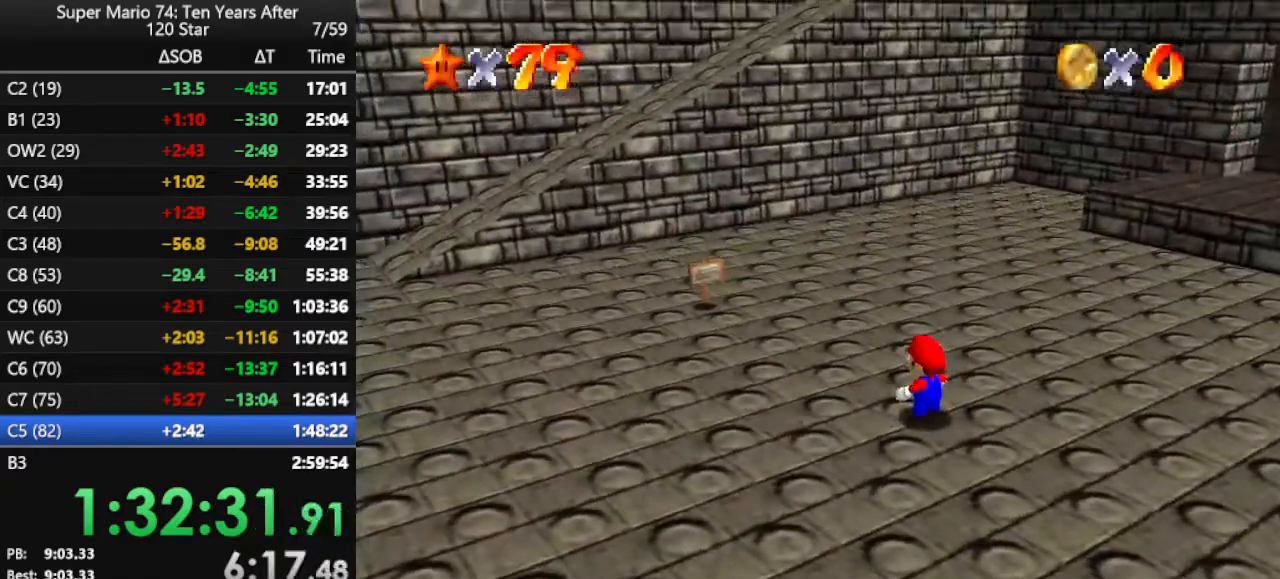
{"buttons": [], "left_stick": "up-left", "events": [[200, "A", "down"], [400, "A", "up"]]}
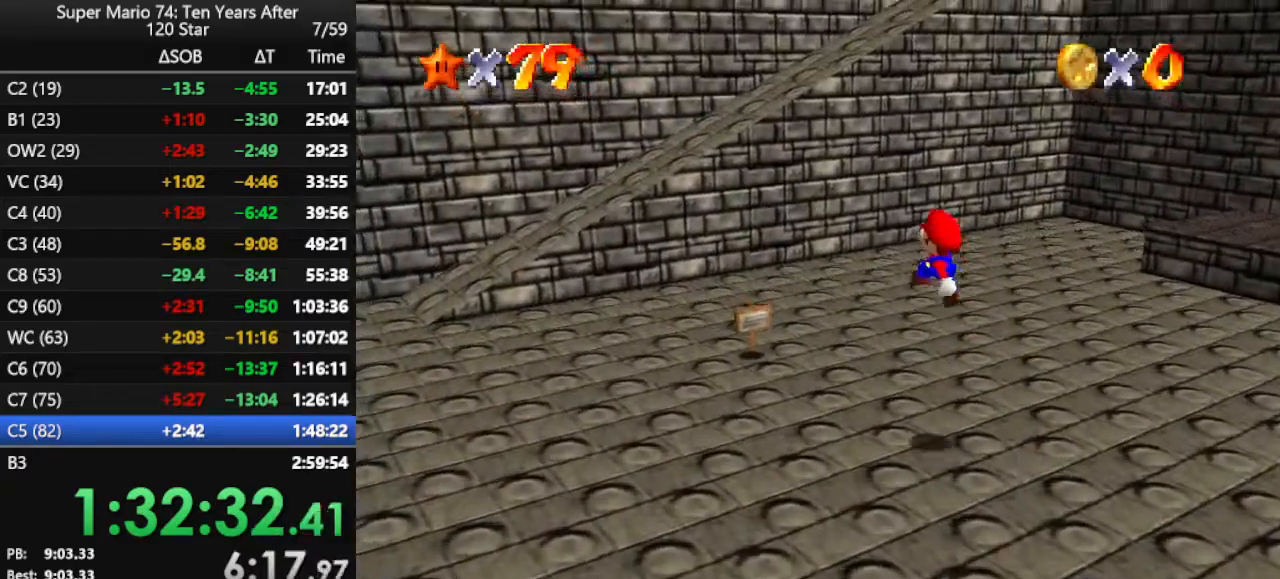
{"buttons": [], "left_stick": "up-left", "events": [[33, "B", "down"], [133, "B", "up"]]}
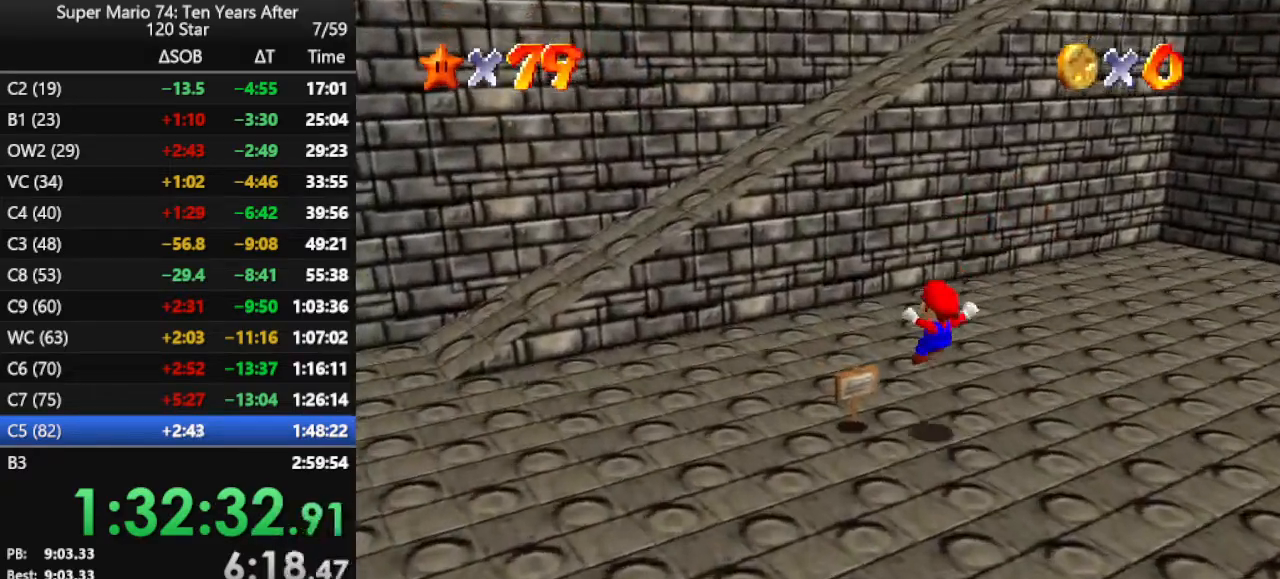
{"buttons": ["A"], "left_stick": "up-left", "events": [[167, "A", "down"]]}
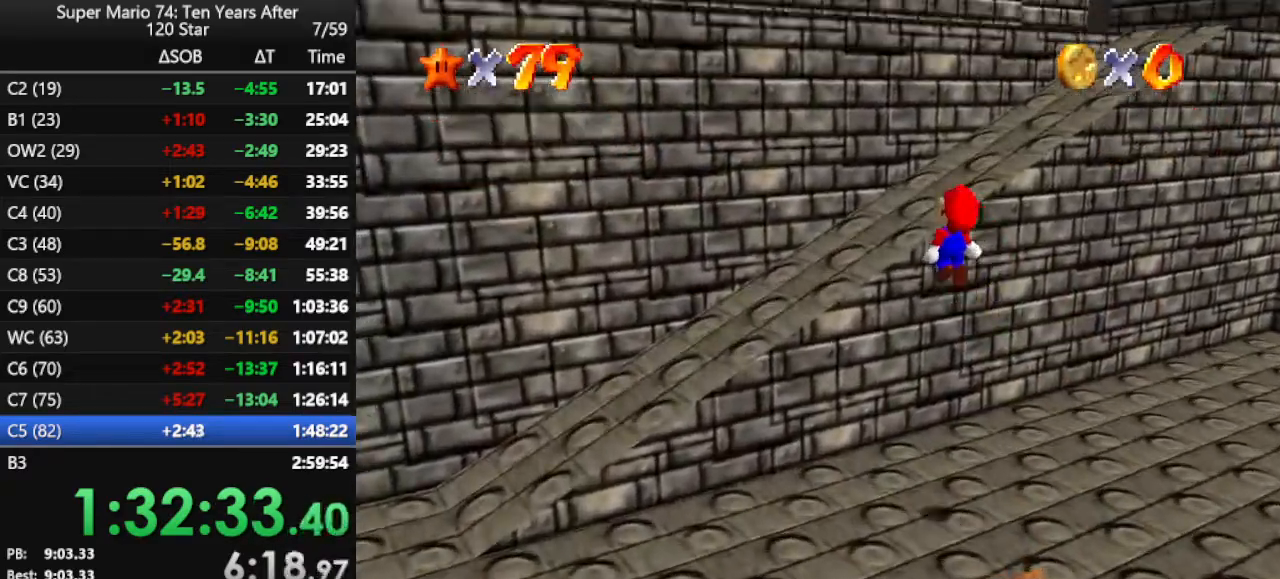
{"buttons": [], "left_stick": "right", "events": [[67, "A", "up"], [167, "left_stick", "up"], [233, "C_RIGHT", "down"], [333, "C_RIGHT", "up"], [333, "left_stick", "up-right"], [433, "left_stick", "right"]]}
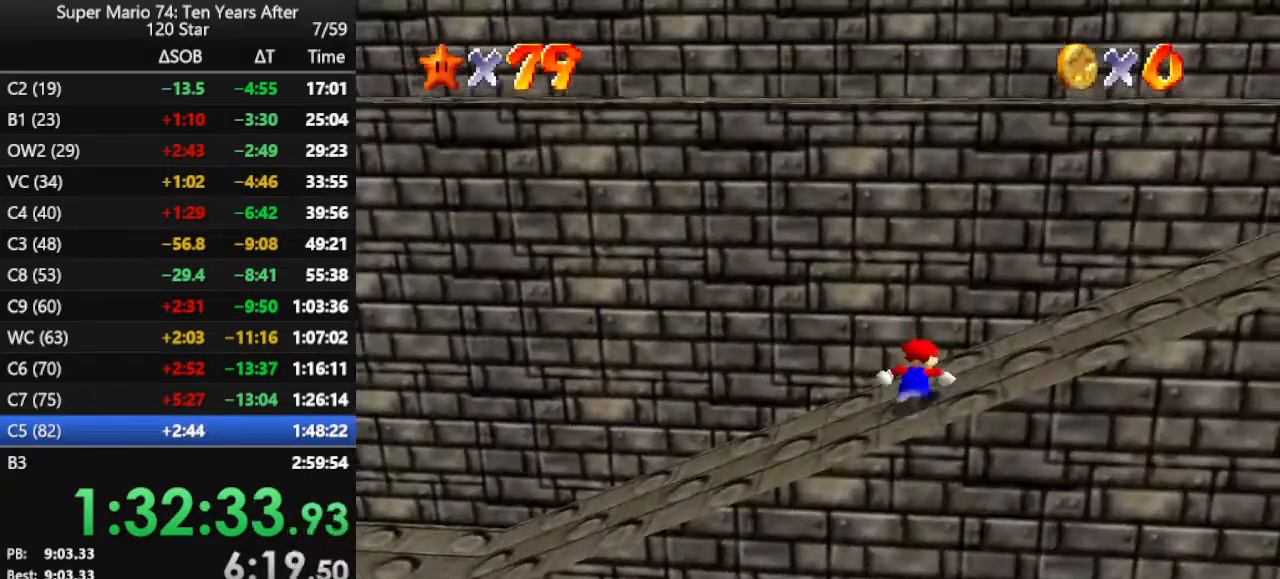
{"buttons": ["B"], "left_stick": "right", "events": [[300, "A", "down"], [367, "A", "up"], [500, "B", "down"]]}
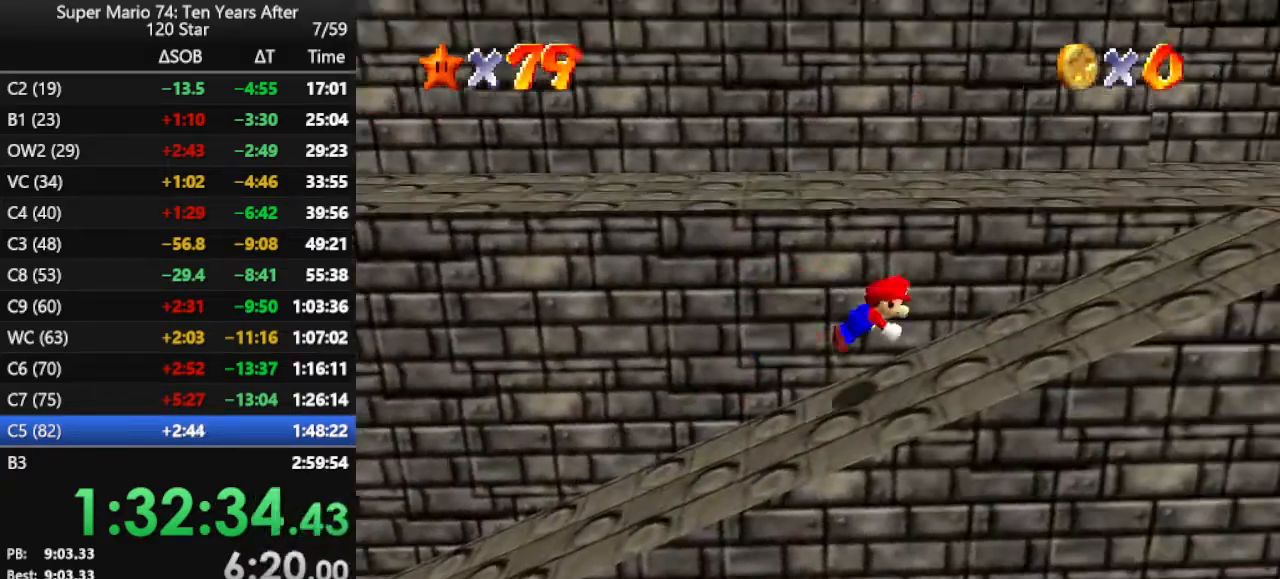
{"buttons": [], "left_stick": "right", "events": [[67, "B", "up"], [133, "B", "down"], [233, "B", "up"]]}
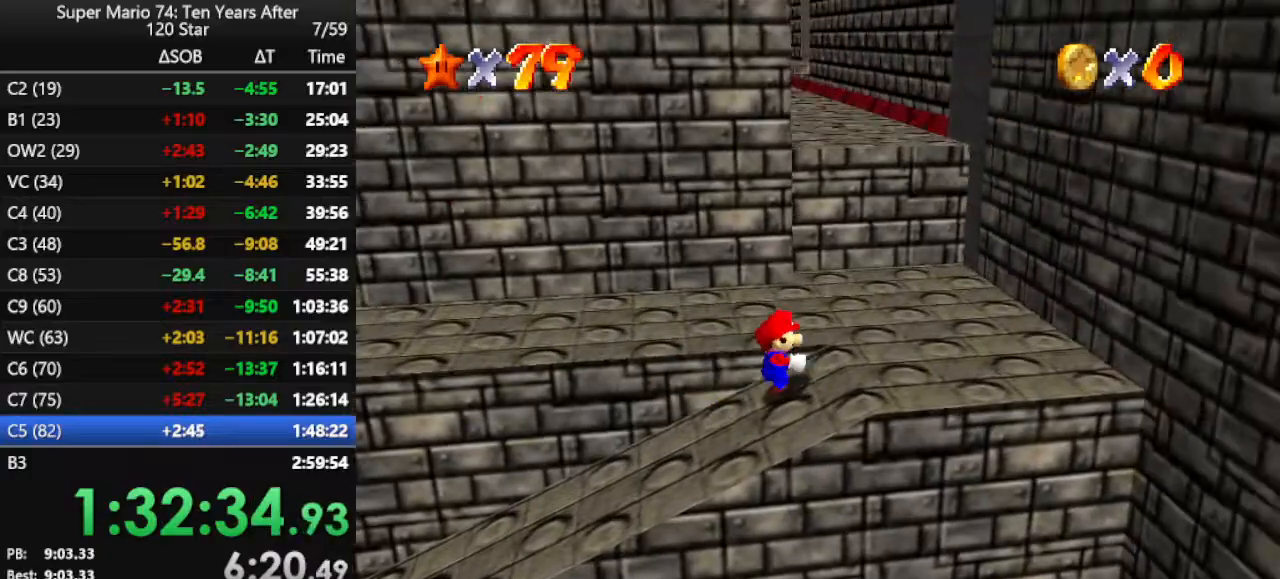
{"buttons": ["B"], "left_stick": "up", "events": [[167, "left_stick", "up"], [333, "A", "down"], [500, "A", "up"], [500, "B", "down"]]}
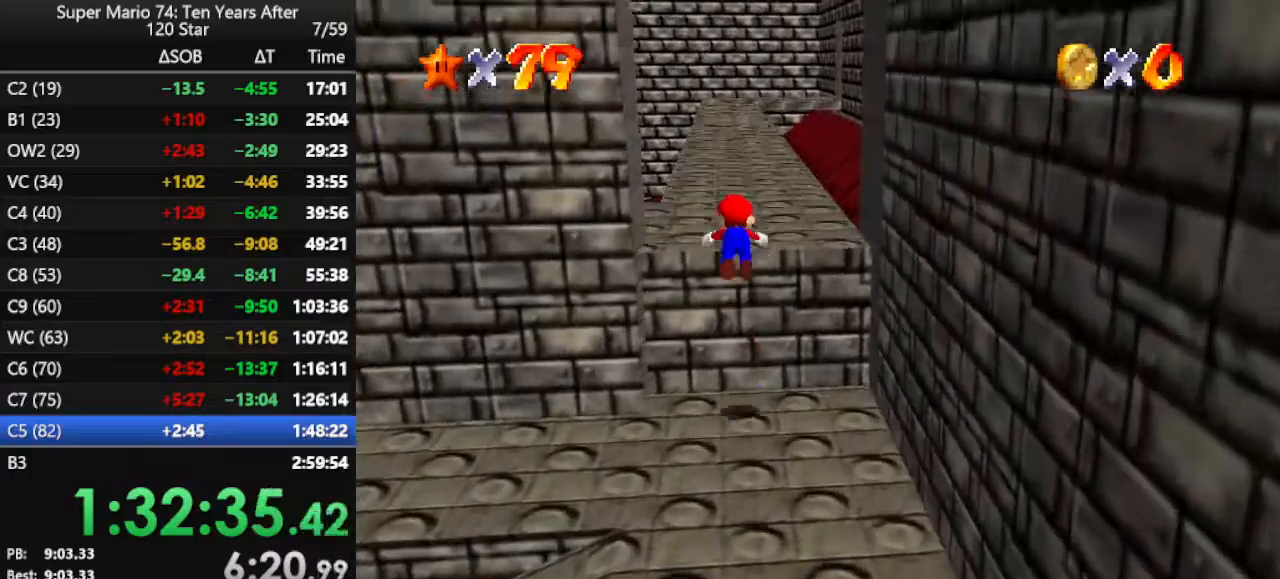
{"buttons": [], "left_stick": "up", "events": [[133, "B", "up"]]}
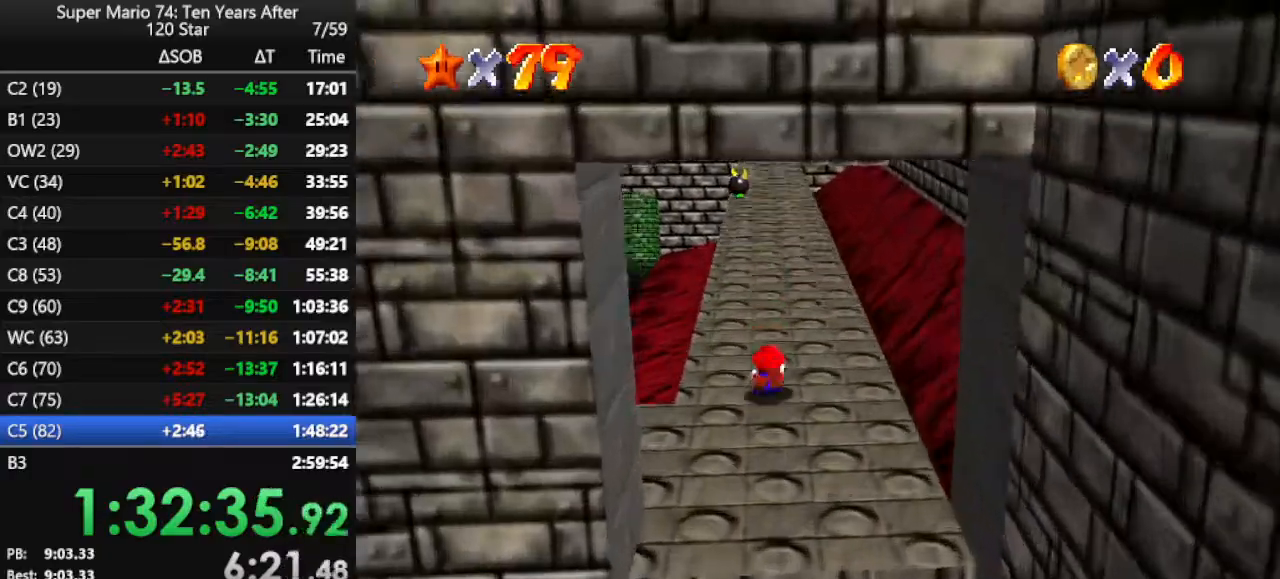
{"buttons": [], "left_stick": "up", "events": [[33, "A", "down"], [167, "A", "up"], [233, "A", "down"], [333, "A", "up"]]}
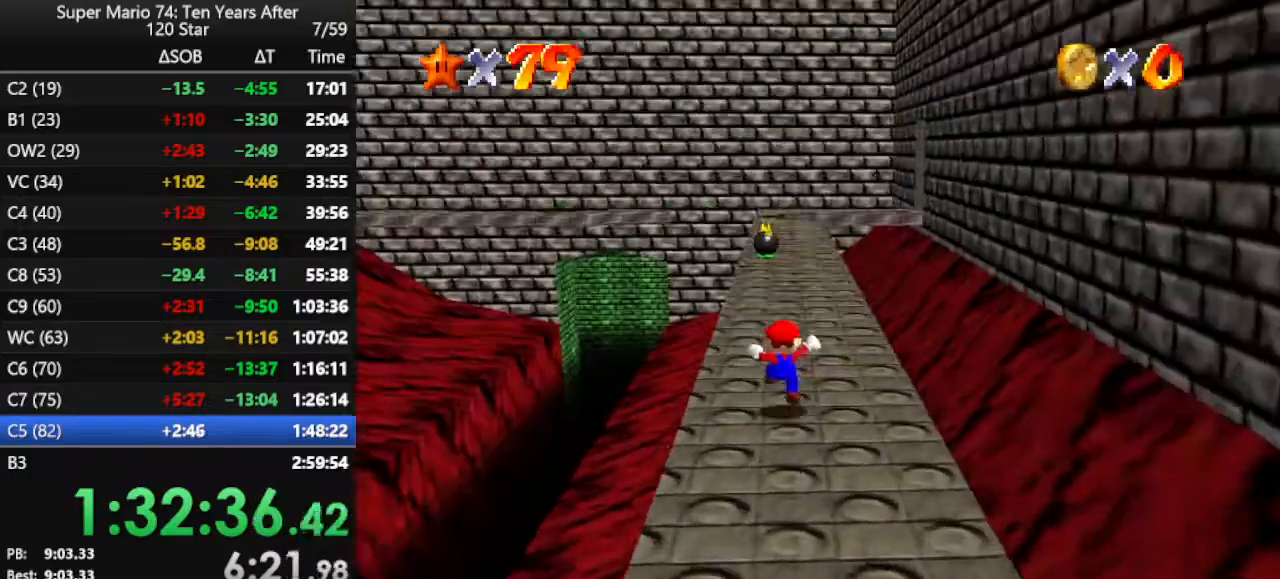
{"buttons": ["A", "B"], "left_stick": "up", "events": [[100, "A", "down"], [133, "B", "down"]]}
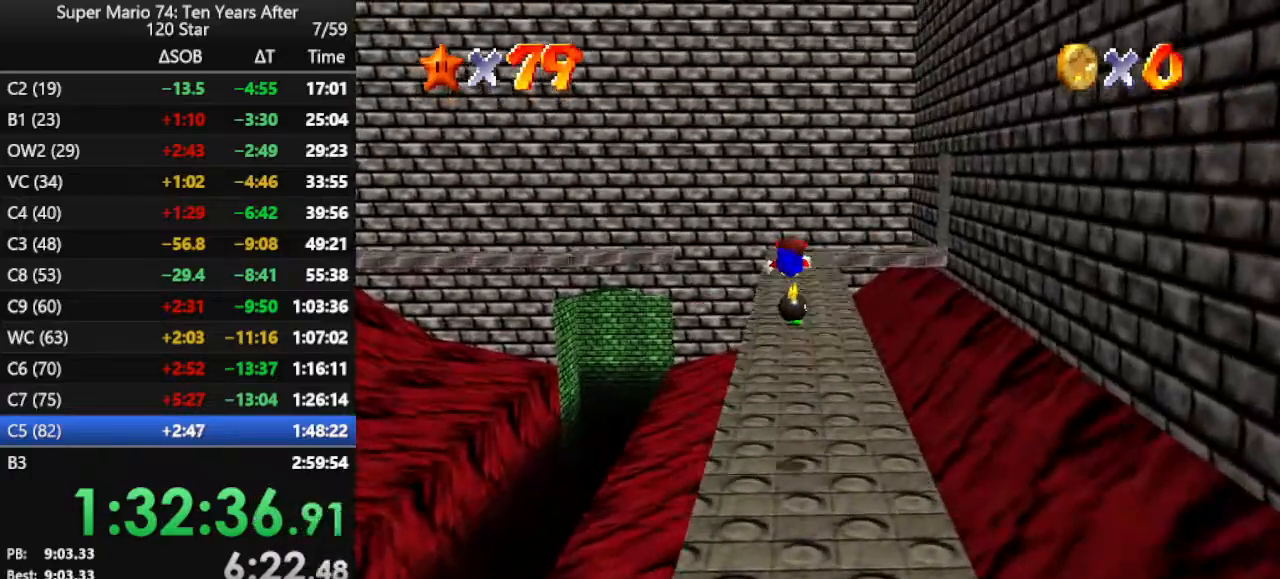
{"buttons": [], "left_stick": "up", "events": [[67, "A", "up"], [67, "B", "up"]]}
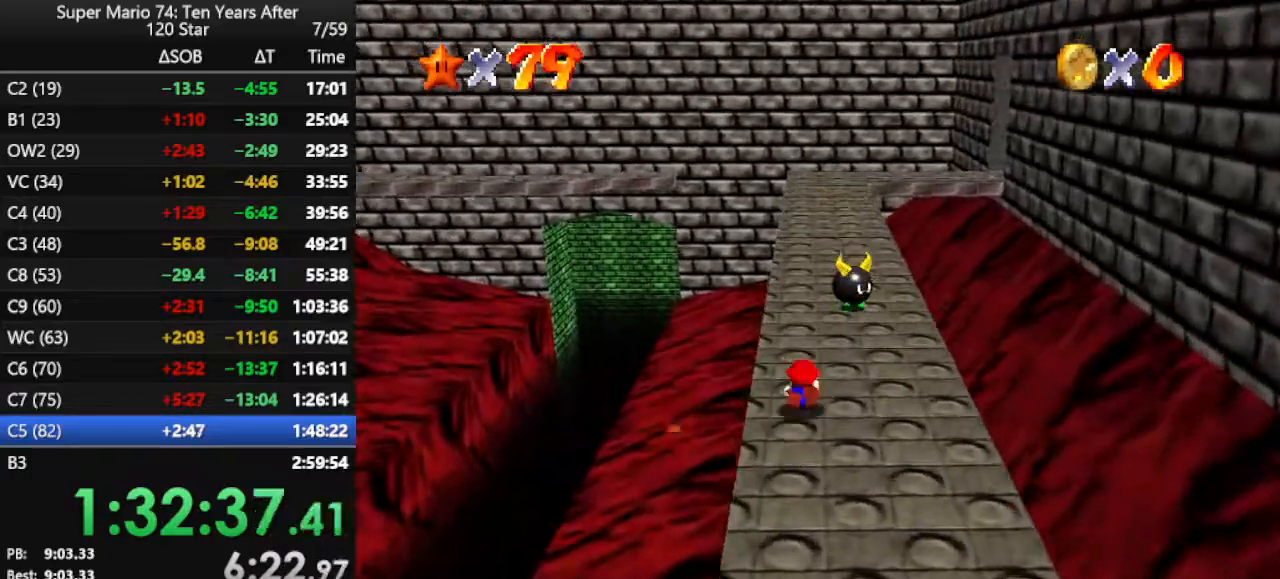
{"buttons": [], "left_stick": "up", "events": [[67, "A", "down"], [167, "A", "up"], [267, "A", "down"], [333, "A", "up"]]}
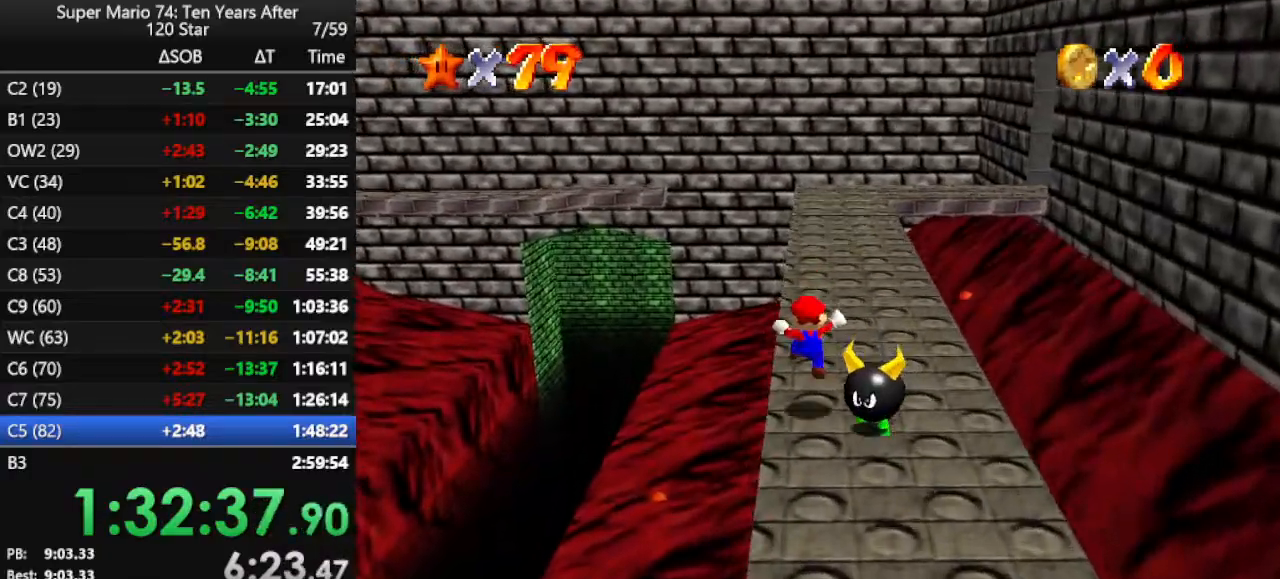
{"buttons": [], "left_stick": "up", "events": [[167, "A", "down"], [167, "B", "down"], [300, "A", "up"], [300, "B", "up"], [400, "C_LEFT", "down"], [500, "C_LEFT", "up"]]}